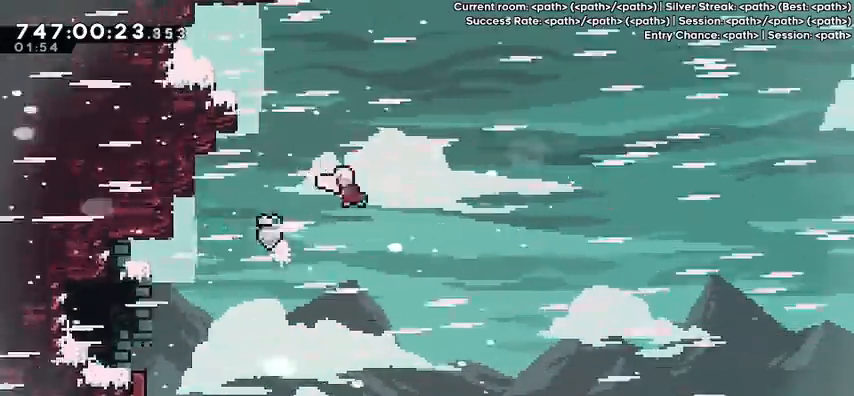
Gameplay with keyboard; each line is a JSON object with the keys held at the frame after it. "events" lists presses ("down") and releases ("up") of "dash", "demo", "down", "grab", "jump", "jump2", "left", "pause", "right" and "up" between this image and that frame as [ms after this image, input, new state], when the widget could be followed in between. No other keys are recorded. Mouse input is not recorded. Key names are as the overlay labels them; some are game actions (e.g. jump) rather than physical keys.
{"keys": ["left"], "events": [[100, "up", "down"], [167, "jump", "up"], [233, "dash", "down"], [400, "dash", "up"], [467, "up", "up"]]}
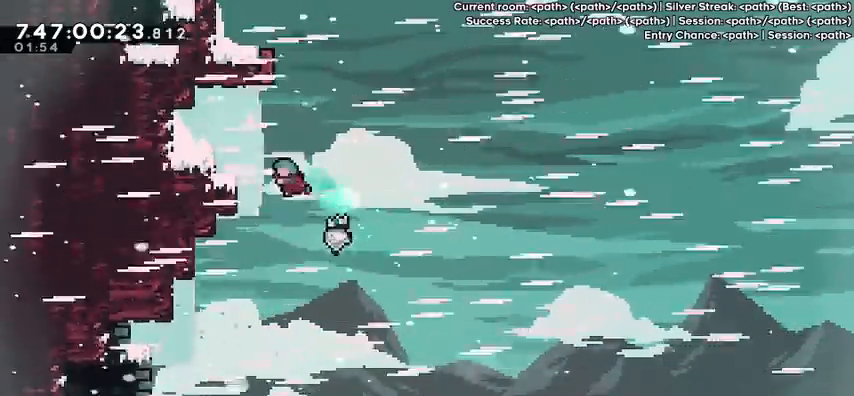
{"keys": ["left"], "events": []}
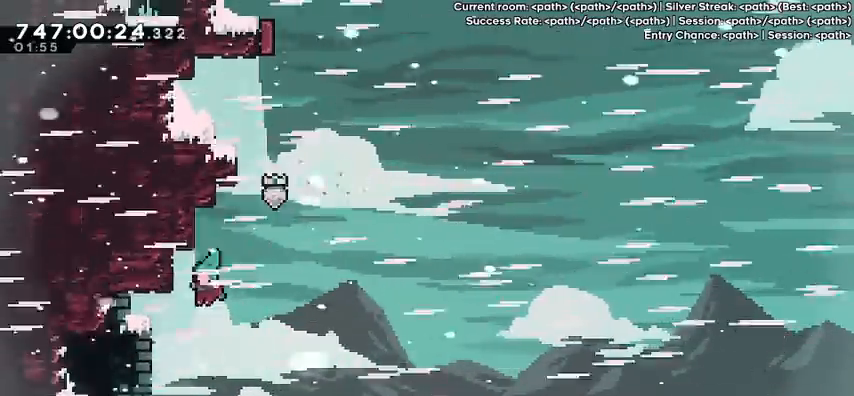
{"keys": ["left"], "events": []}
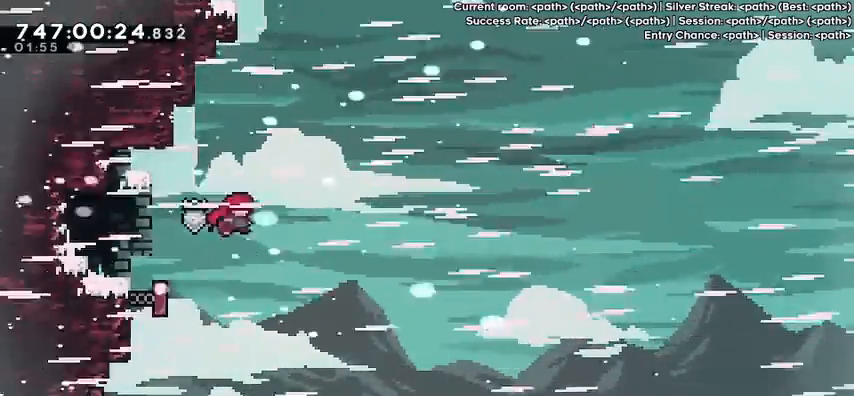
{"keys": ["jump", "left"], "events": [[33, "up", "down"], [100, "dash", "down"], [233, "dash", "up"], [233, "jump", "down"], [267, "up", "up"]]}
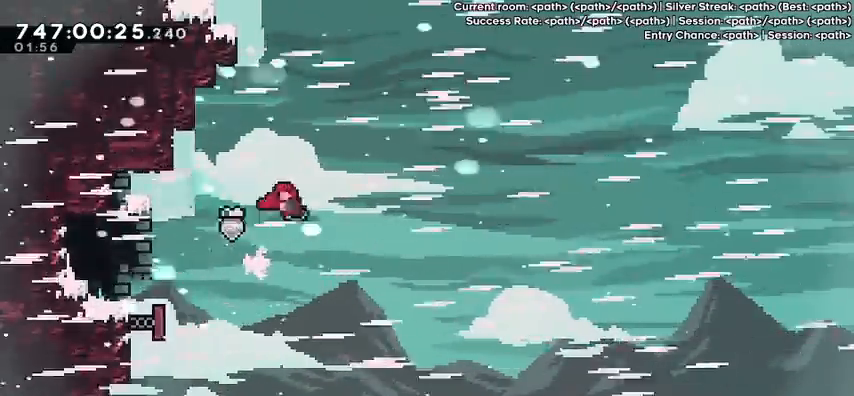
{"keys": ["left"], "events": [[300, "up", "down"], [333, "dash", "down"], [400, "jump", "up"], [467, "dash", "up"], [467, "up", "up"]]}
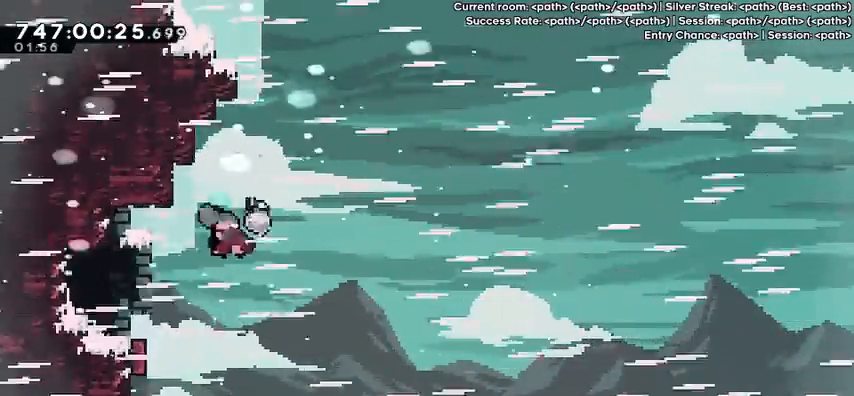
{"keys": ["dash", "left"], "events": [[33, "jump", "down"], [500, "dash", "down"], [500, "jump", "up"]]}
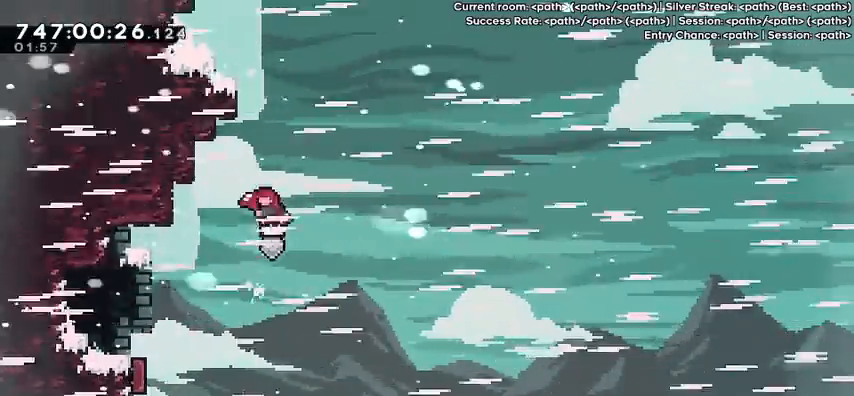
{"keys": ["dash", "left", "up"], "events": [[133, "dash", "up"], [200, "jump", "down"], [367, "up", "down"], [433, "dash", "down"], [433, "jump", "up"]]}
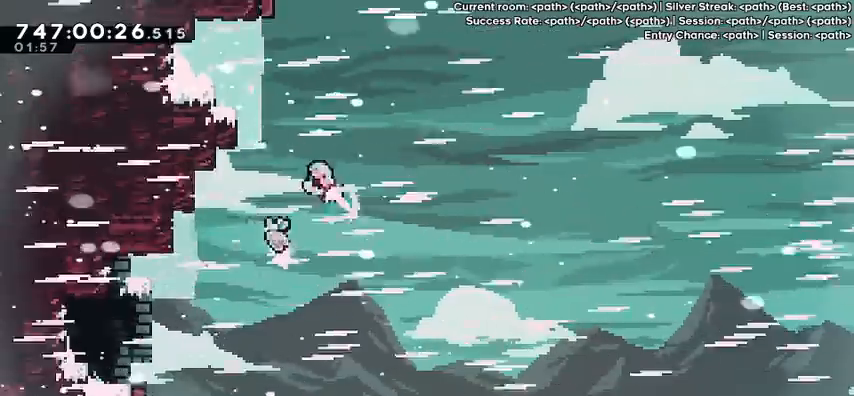
{"keys": ["jump", "left"], "events": [[100, "dash", "up"], [200, "up", "up"], [233, "jump", "down"]]}
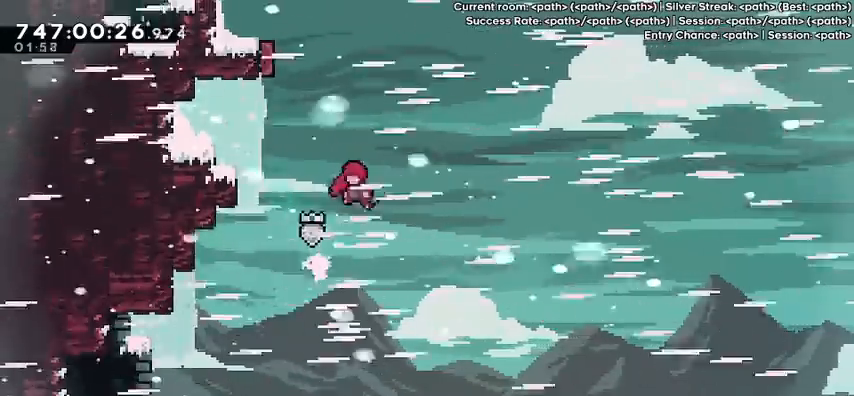
{"keys": ["jump", "left"], "events": [[267, "dash", "down"], [267, "jump", "up"], [267, "up", "down"], [400, "dash", "up"], [433, "up", "up"], [500, "jump", "down"]]}
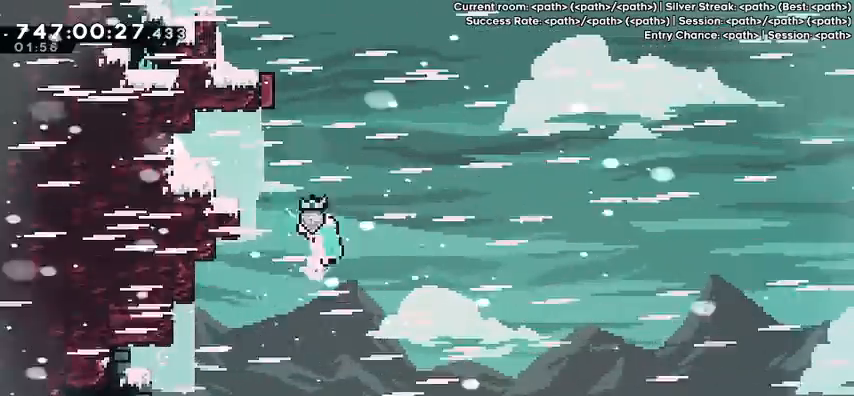
{"keys": ["dash", "left", "up"], "events": [[400, "up", "down"], [467, "dash", "down"], [467, "jump", "up"]]}
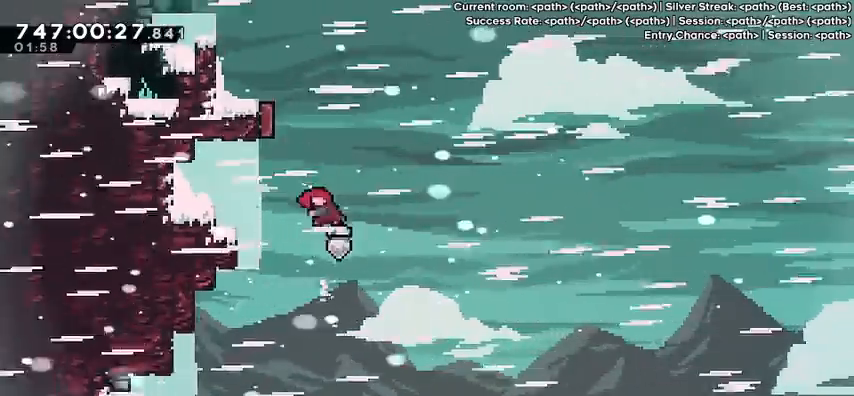
{"keys": ["jump", "left"], "events": [[100, "dash", "up"], [133, "up", "up"], [200, "jump", "down"]]}
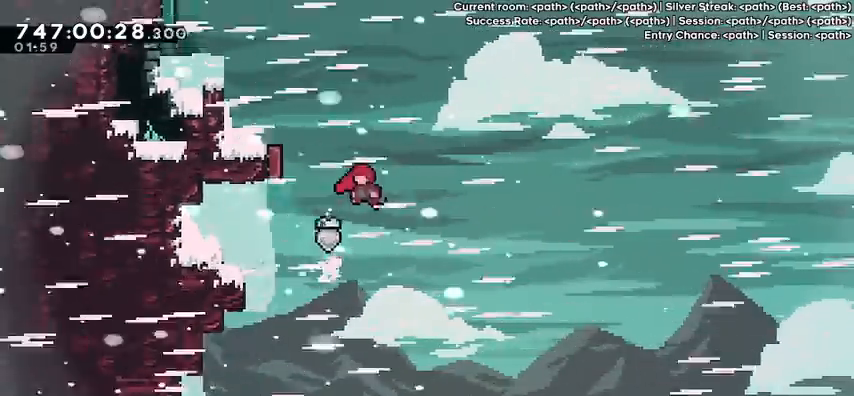
{"keys": ["dash", "left", "up"], "events": [[200, "jump", "up"], [200, "up", "down"], [267, "dash", "down"], [400, "dash", "up"], [400, "up", "up"], [500, "dash", "down"], [500, "up", "down"]]}
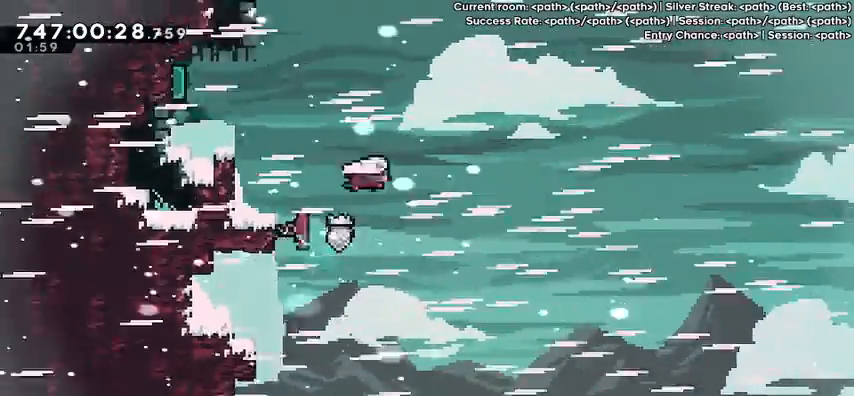
{"keys": [], "events": [[133, "dash", "up"], [200, "up", "up"], [400, "left", "up"]]}
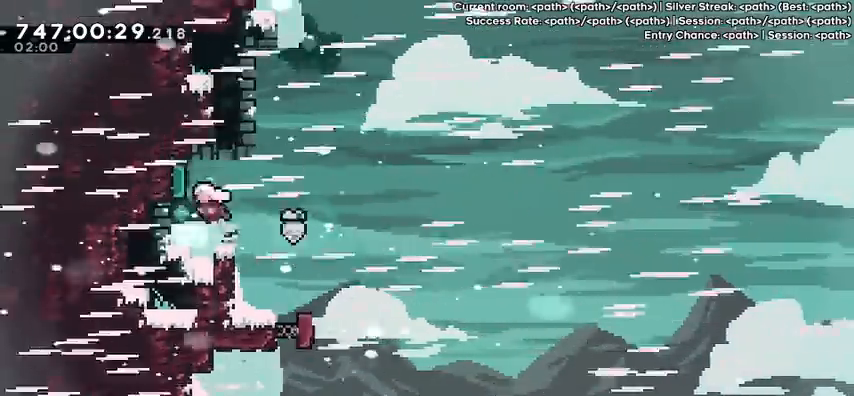
{"keys": ["left"], "events": [[500, "left", "down"]]}
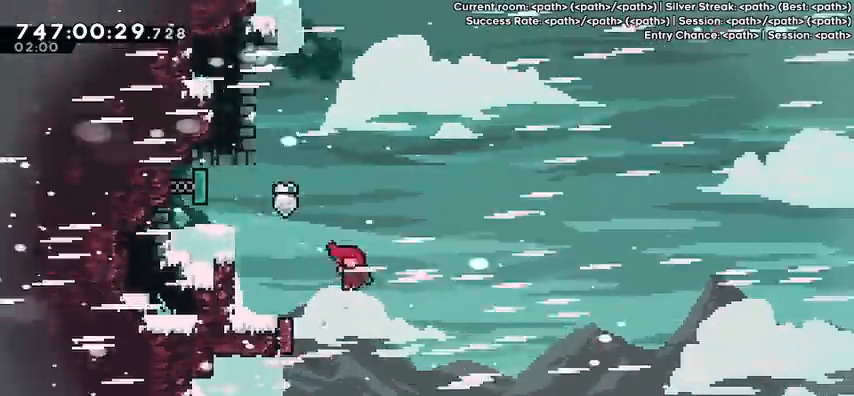
{"keys": [], "events": [[33, "up", "down"], [100, "dash", "down"], [200, "dash", "up"], [200, "left", "up"], [200, "up", "up"]]}
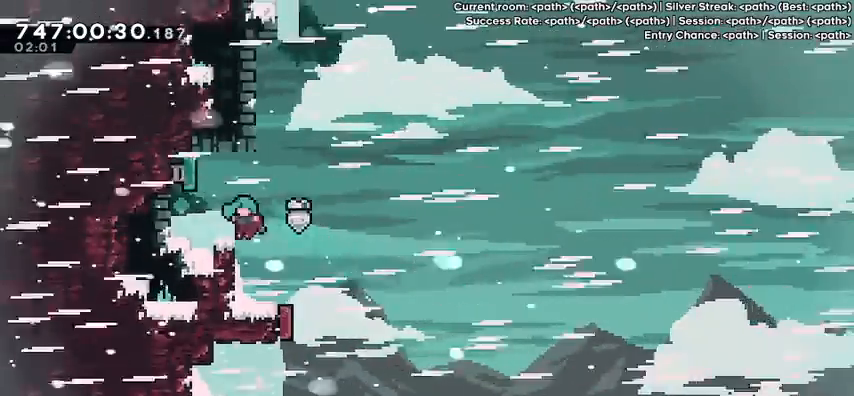
{"keys": [], "events": []}
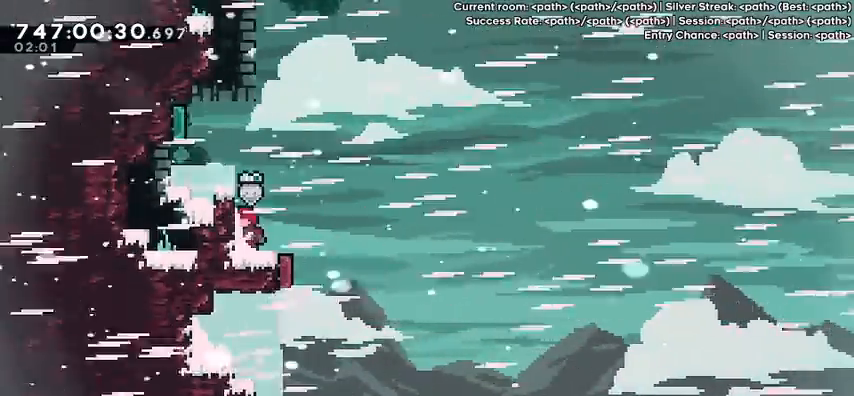
{"keys": ["dash", "up"], "events": [[400, "up", "down"], [433, "dash", "down"]]}
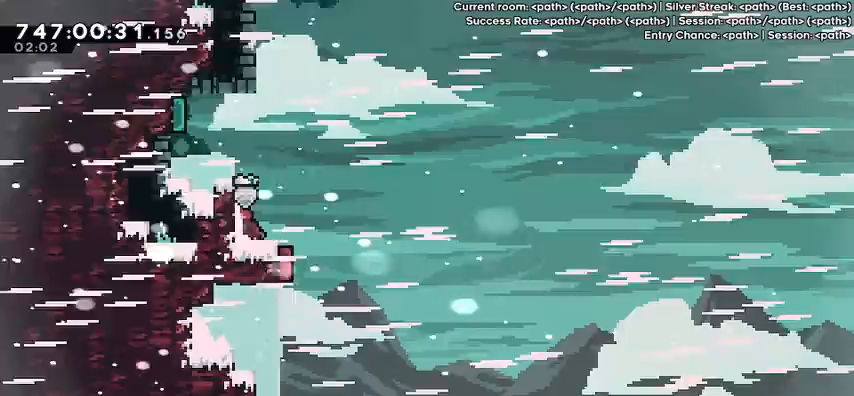
{"keys": ["jump", "right"], "events": [[100, "dash", "up"], [100, "up", "up"], [367, "right", "down"], [500, "jump", "down"]]}
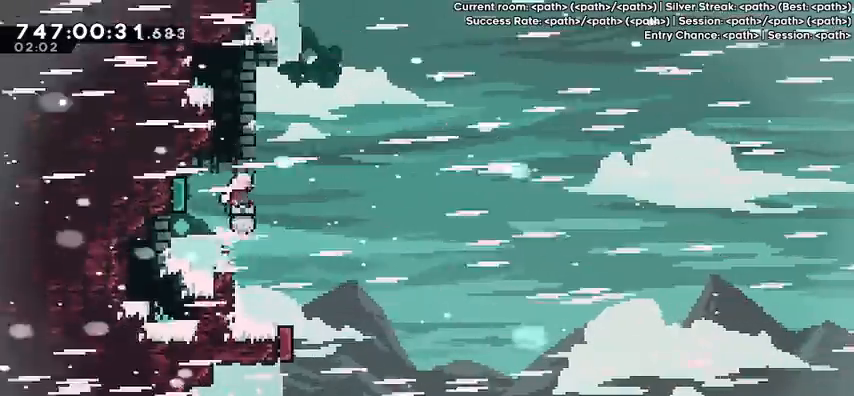
{"keys": ["jump", "right"], "events": [[167, "down", "down"], [167, "jump", "up"], [167, "left", "down"], [167, "right", "up"], [200, "dash", "down"], [300, "dash", "up"], [300, "down", "up"], [333, "left", "up"], [333, "right", "down"], [400, "jump", "down"]]}
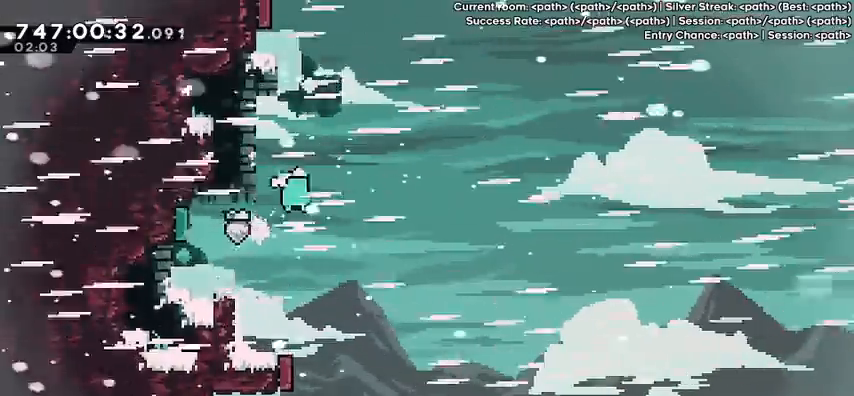
{"keys": ["jump", "left"], "events": [[167, "dash", "down"], [167, "jump", "up"], [167, "left", "down"], [167, "right", "up"], [167, "up", "down"], [300, "dash", "up"], [367, "up", "up"], [400, "jump", "down"]]}
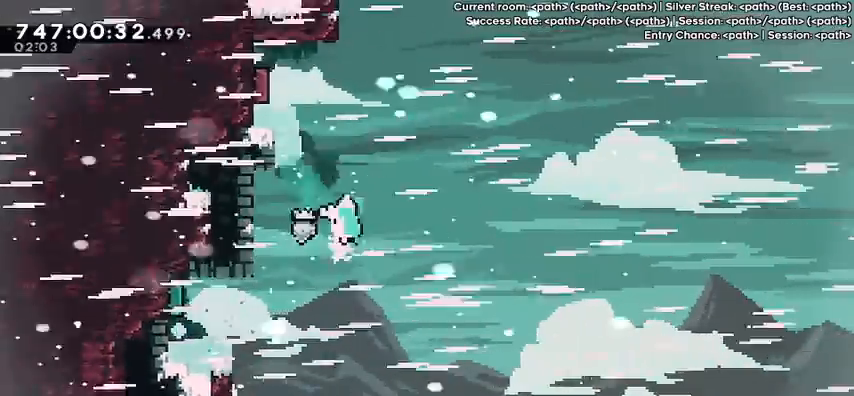
{"keys": ["dash", "left", "up"], "events": [[400, "dash", "down"], [400, "jump", "up"], [400, "up", "down"]]}
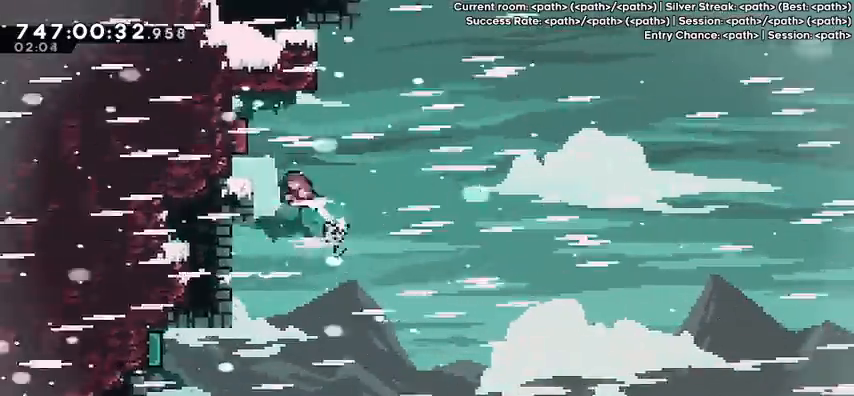
{"keys": ["jump", "left"], "events": [[67, "dash", "up"], [67, "up", "up"], [167, "jump", "down"]]}
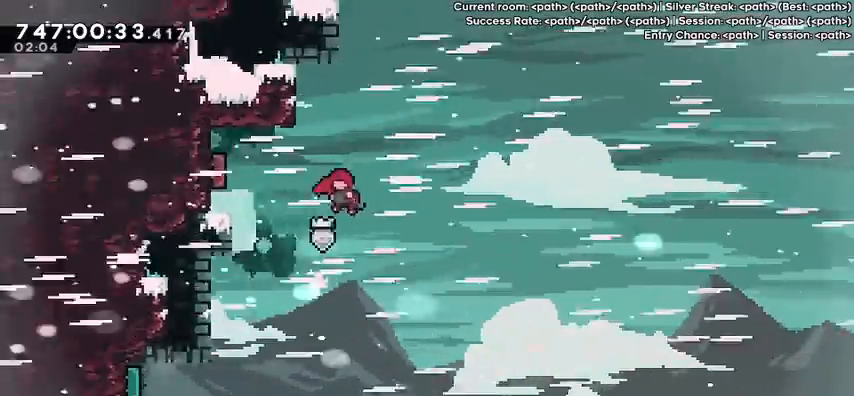
{"keys": ["jump", "left"], "events": [[67, "jump", "up"], [200, "dash", "down"], [200, "up", "down"], [367, "dash", "up"], [400, "up", "up"], [433, "jump", "down"]]}
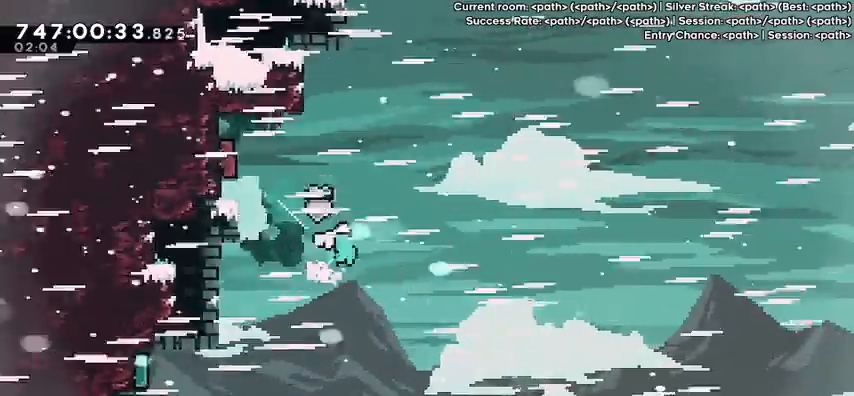
{"keys": ["left"], "events": [[333, "dash", "down"], [333, "jump", "up"], [333, "up", "down"], [467, "dash", "up"], [500, "up", "up"]]}
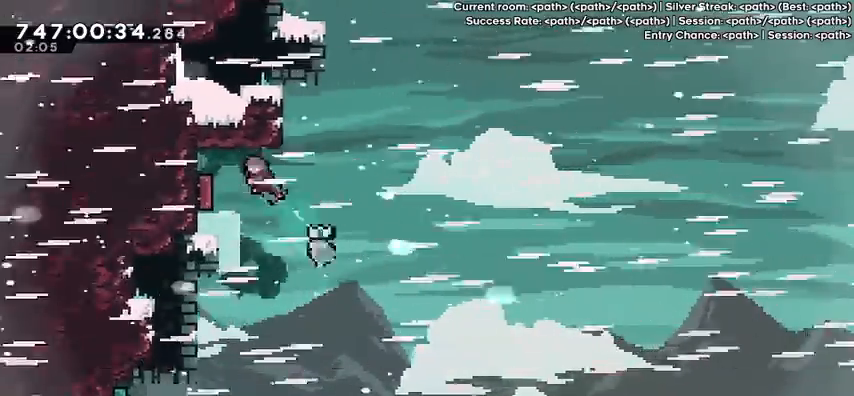
{"keys": ["jump", "right"], "events": [[233, "down", "down"], [300, "dash", "down"], [433, "dash", "up"], [433, "down", "up"], [467, "jump", "down"], [467, "left", "up"], [467, "right", "down"]]}
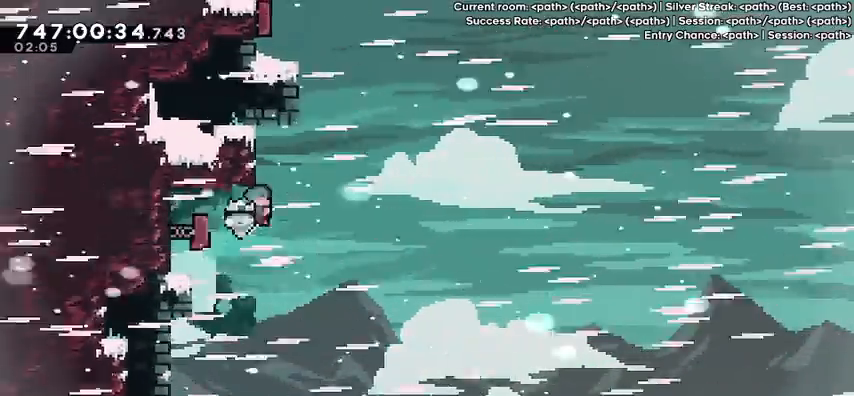
{"keys": [], "events": [[33, "right", "up"], [267, "up", "down"], [333, "dash", "down"], [333, "jump", "up"], [433, "dash", "up"], [500, "up", "up"]]}
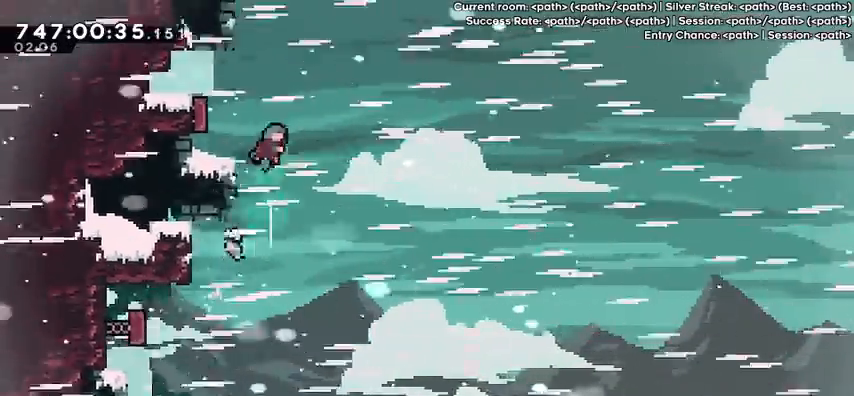
{"keys": [], "events": [[167, "left", "down"], [367, "left", "up"]]}
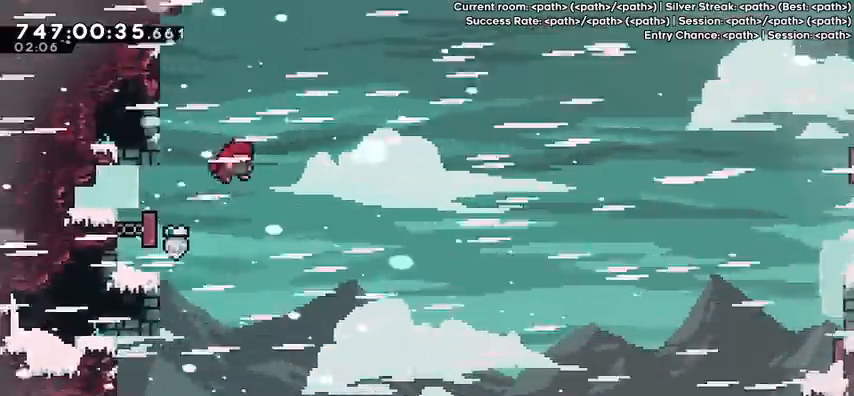
{"keys": ["left"], "events": [[67, "left", "down"], [100, "dash", "down"], [100, "up", "down"], [233, "dash", "up"], [233, "up", "up"]]}
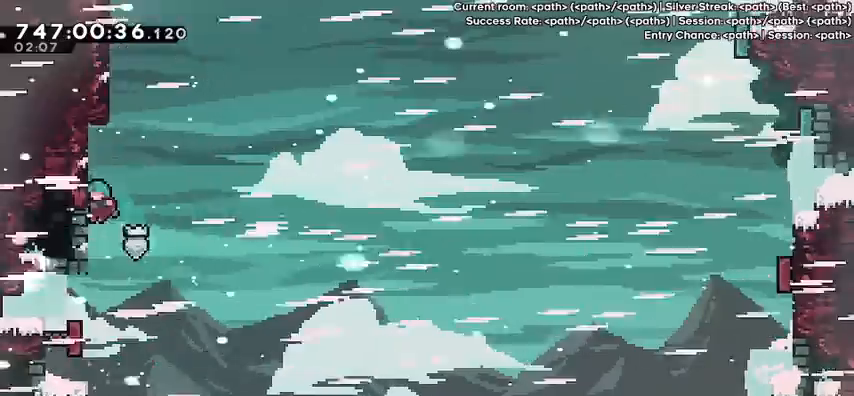
{"keys": ["left"], "events": []}